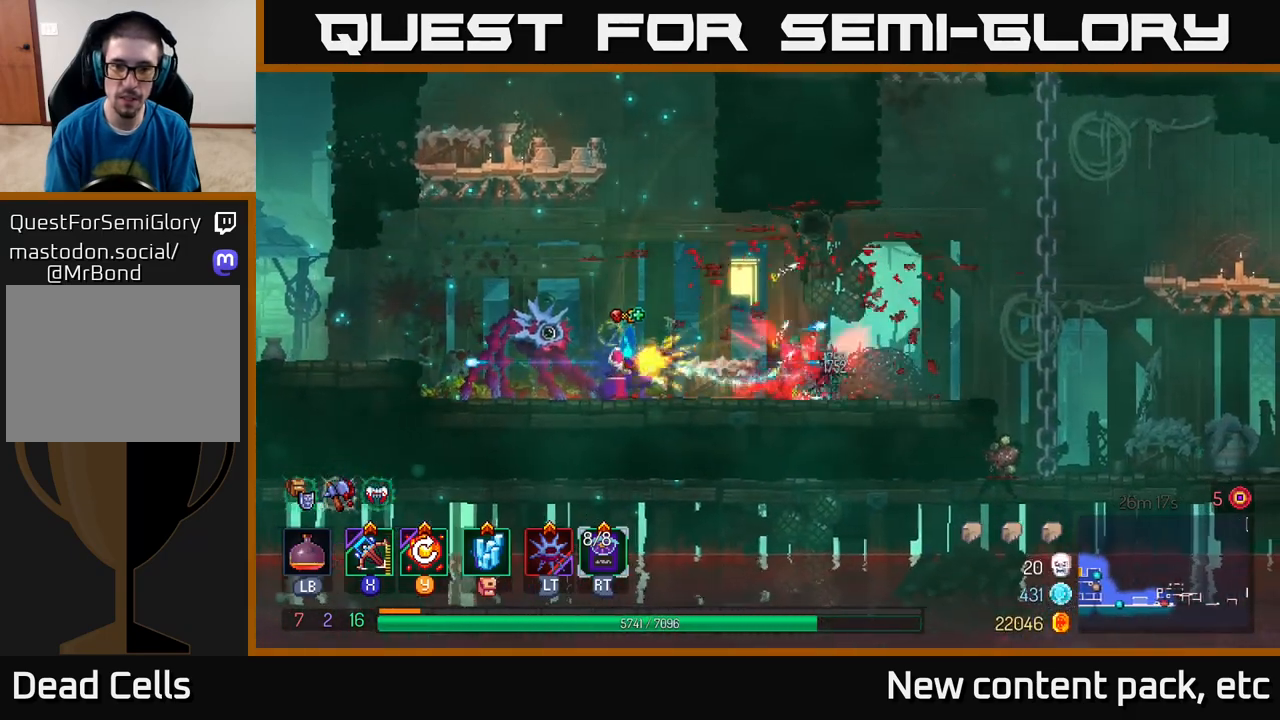
Gameplay with a controller (Xbox layout); each line is a JSON object with the inputs held at the frame after it. "events" lists button and stick changes between this image and that frame as [ms after this image, input, new state], when the widget could be followed in between.
{"buttons": ["A"], "left_stick": "center", "right_stick": "center", "events": [[67, "left_stick", "center"], [450, "A", "down"]]}
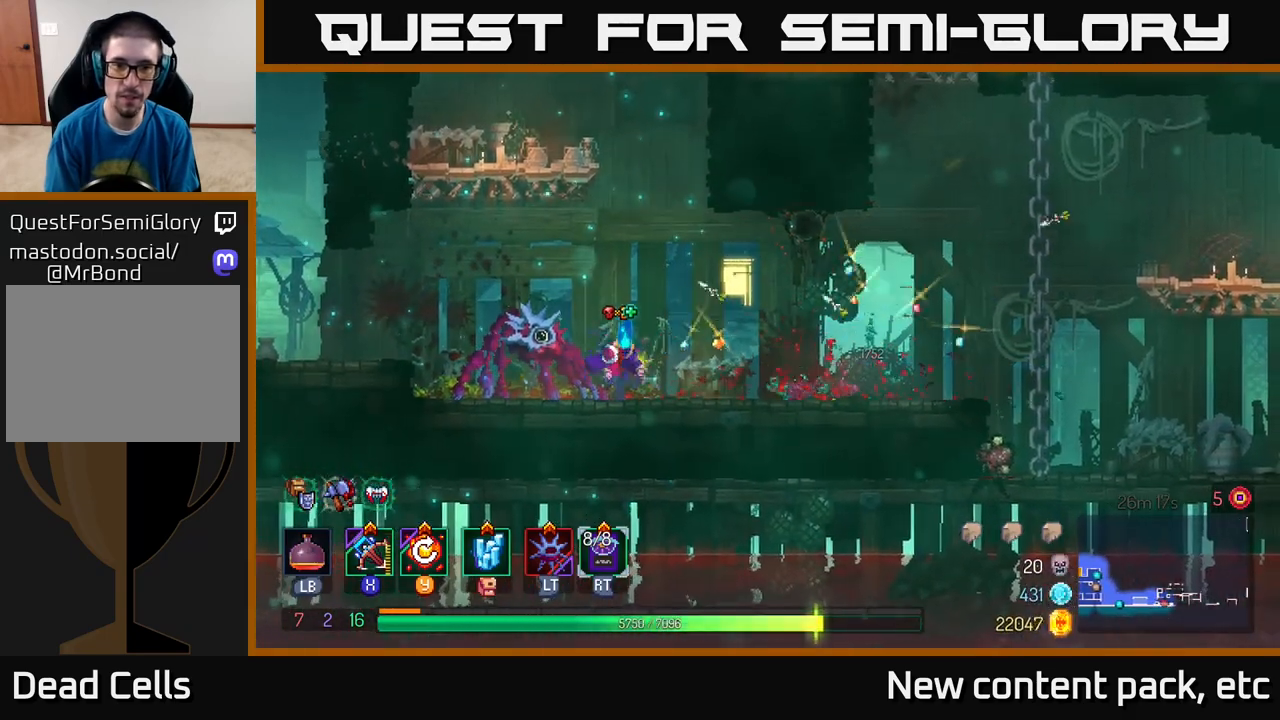
{"buttons": [], "left_stick": "center", "right_stick": "center", "events": [[50, "A", "up"], [133, "A", "down"], [233, "left_stick", "left"], [300, "A", "up"], [450, "left_stick", "center"]]}
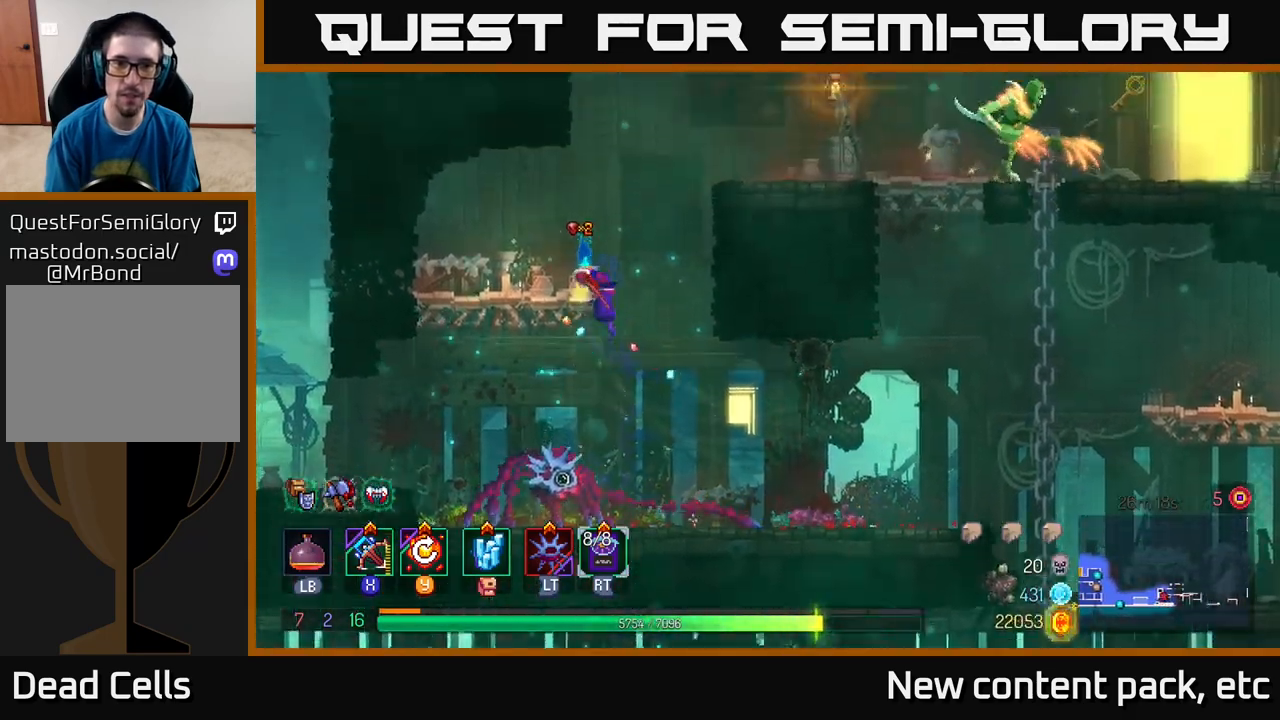
{"buttons": [], "left_stick": "right", "right_stick": "center", "events": [[17, "left_stick", "right"], [100, "A", "down"], [200, "A", "up"], [300, "A", "down"], [417, "A", "up"]]}
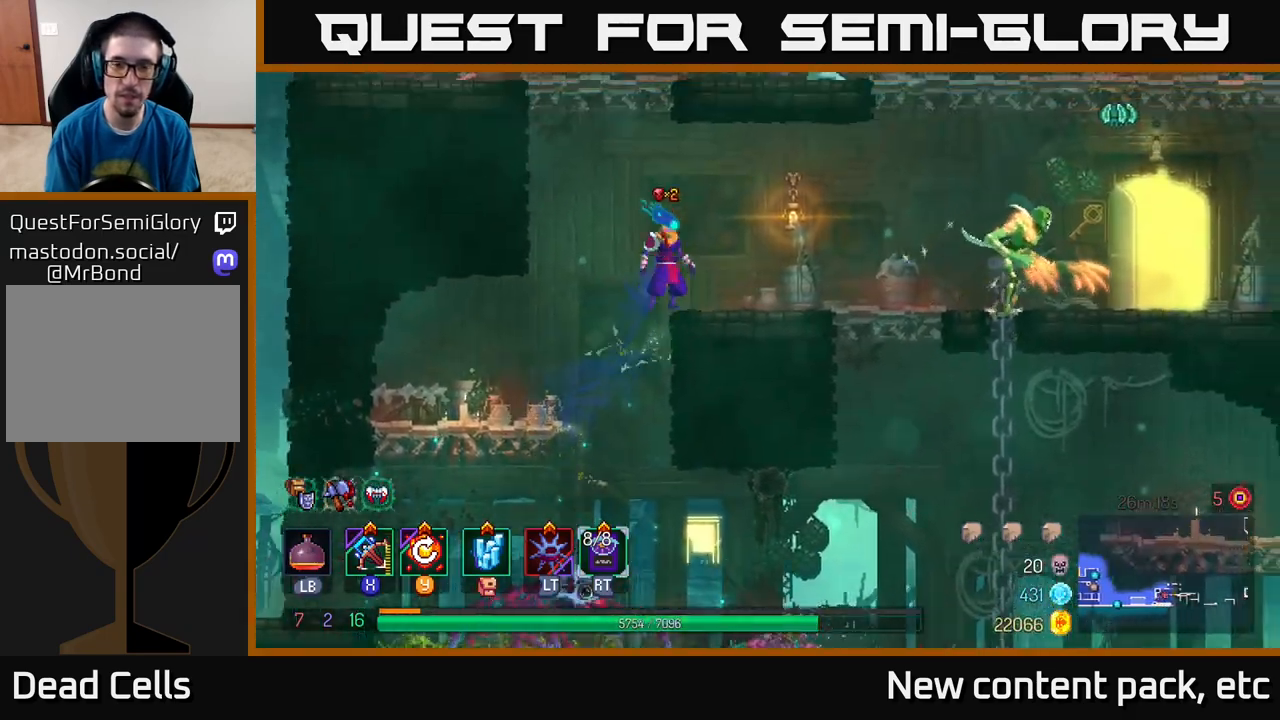
{"buttons": [], "left_stick": "right", "right_stick": "center", "events": [[67, "B", "down"], [183, "B", "up"], [367, "X", "down"], [417, "X", "up"]]}
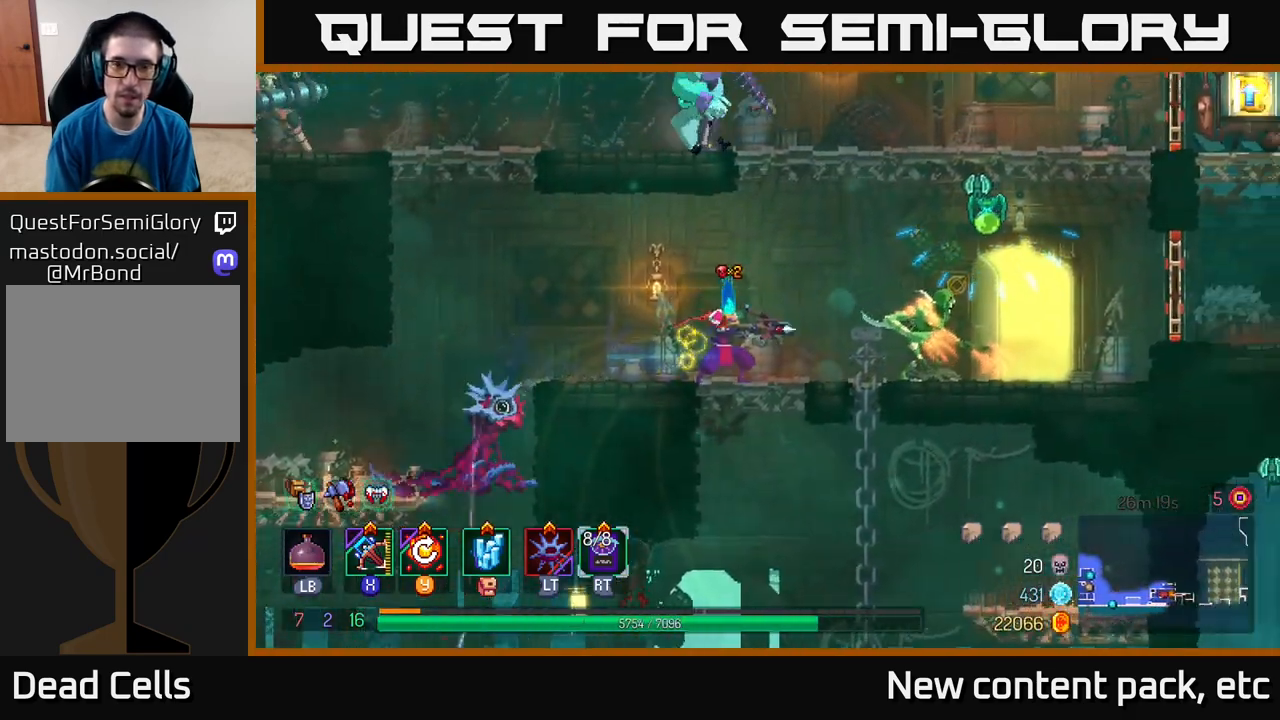
{"buttons": [], "left_stick": "center", "right_stick": "center", "events": [[183, "left_stick", "center"]]}
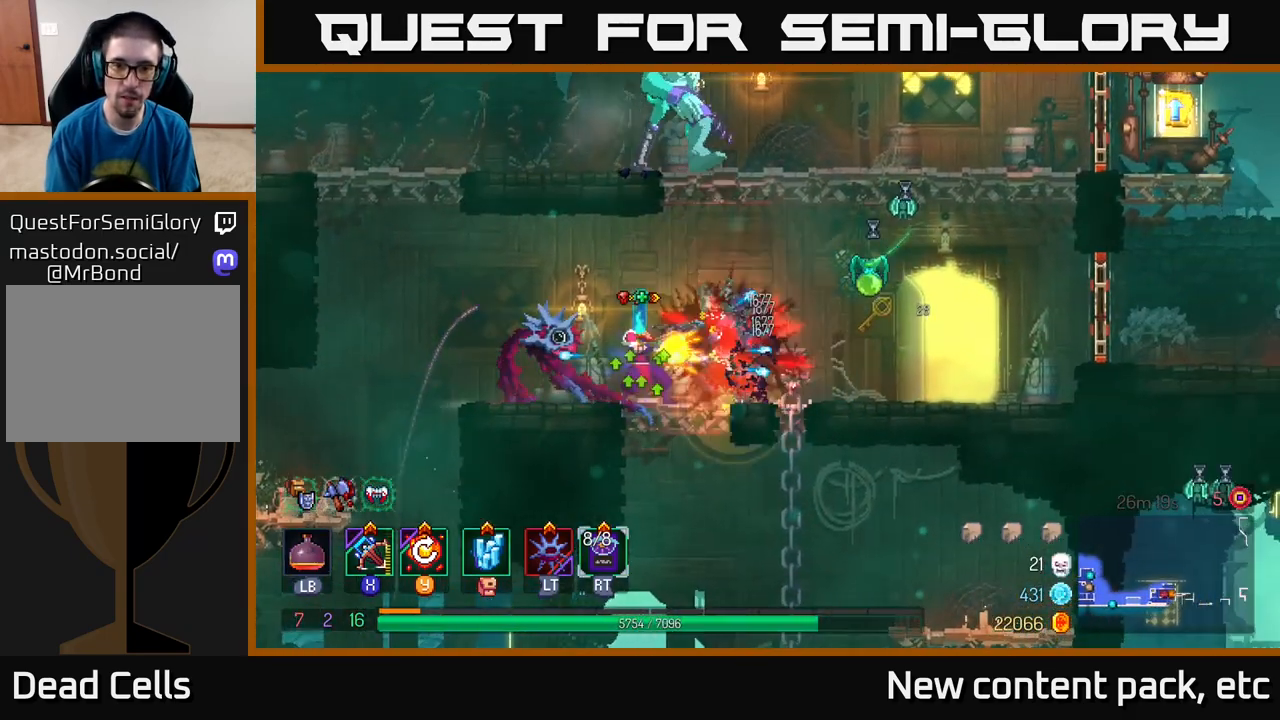
{"buttons": [], "left_stick": "left", "right_stick": "center", "events": [[333, "left_stick", "left"]]}
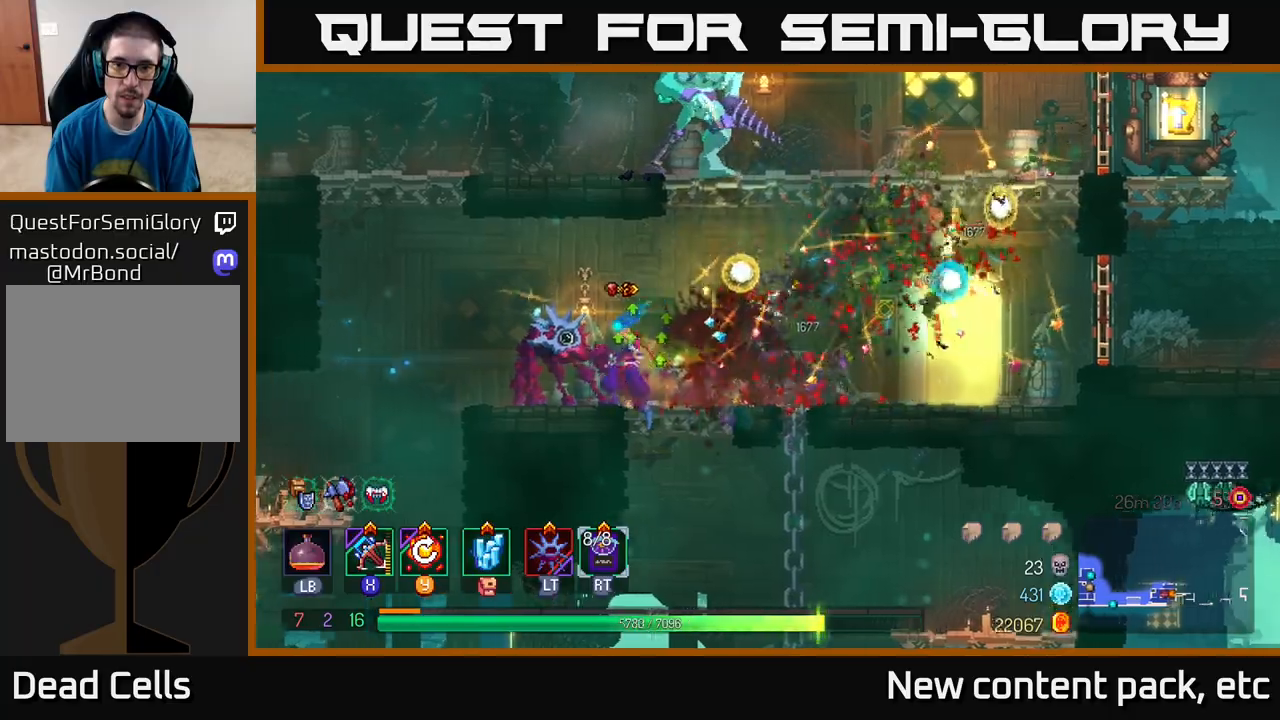
{"buttons": ["A"], "left_stick": "right", "right_stick": "center", "events": [[50, "left_stick", "center"], [100, "left_stick", "right"], [283, "A", "down"], [383, "A", "up"], [467, "A", "down"]]}
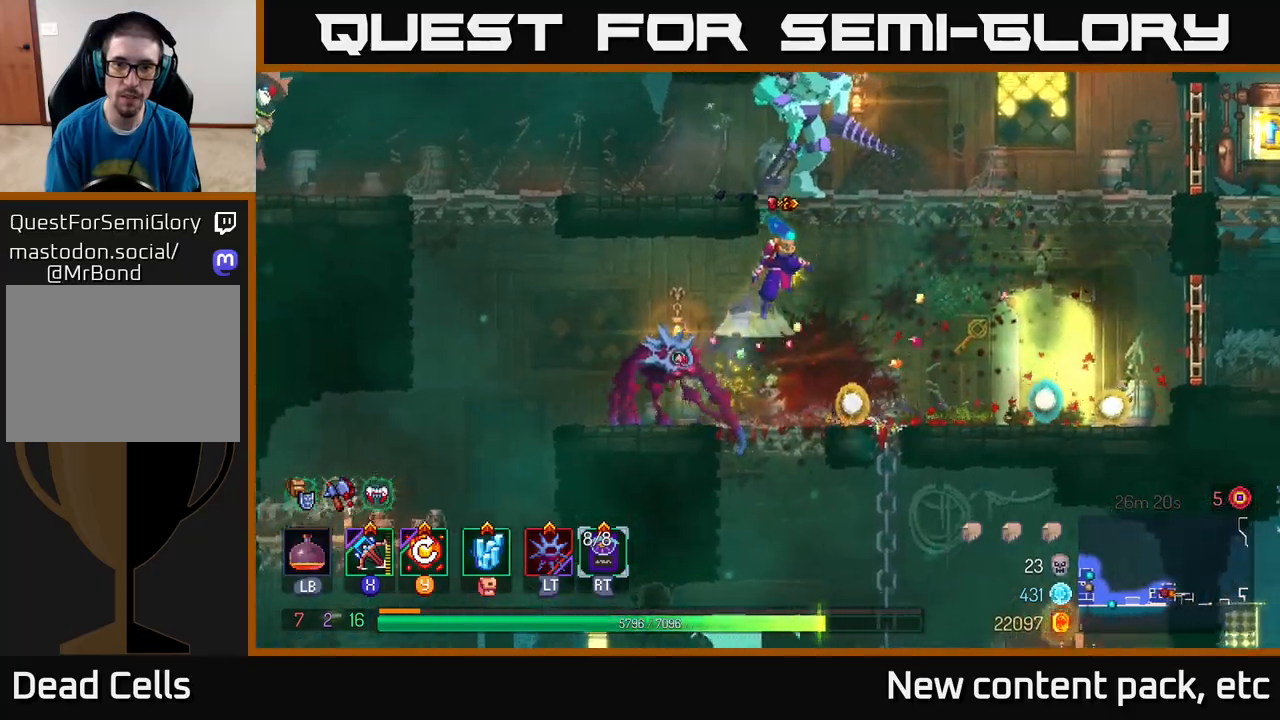
{"buttons": [], "left_stick": "left", "right_stick": "center", "events": [[67, "X", "down"], [83, "left_stick", "center"], [100, "A", "up"], [167, "X", "up"], [467, "left_stick", "left"]]}
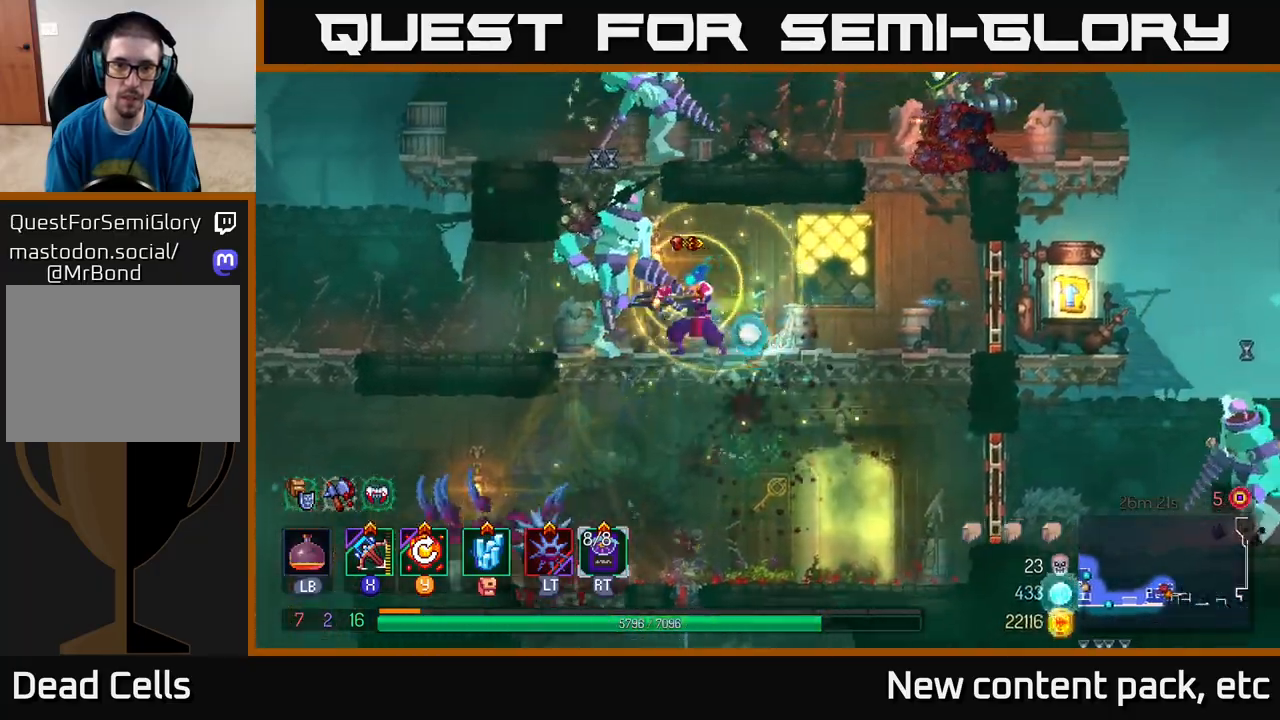
{"buttons": [], "left_stick": "center", "right_stick": "center", "events": [[350, "left_stick", "center"]]}
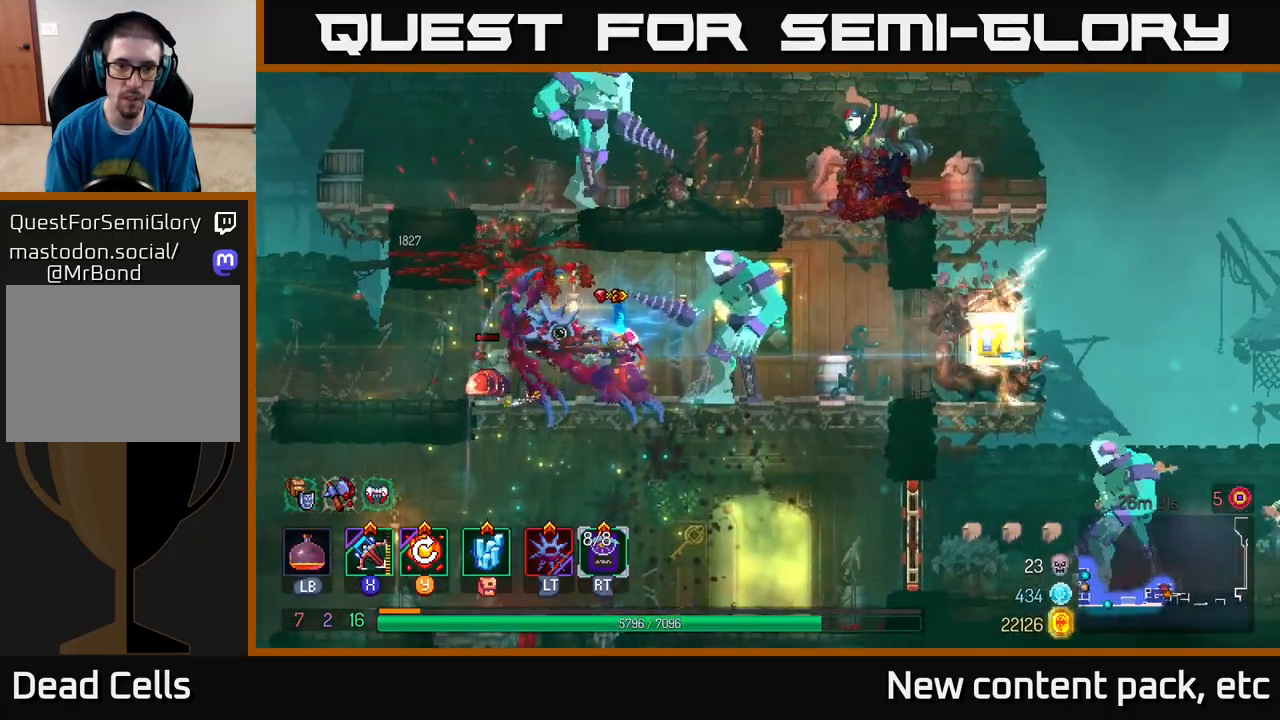
{"buttons": [], "left_stick": "left", "right_stick": "center", "events": [[17, "left_stick", "left"], [183, "A", "down"], [267, "A", "up"], [333, "A", "down"], [450, "A", "up"]]}
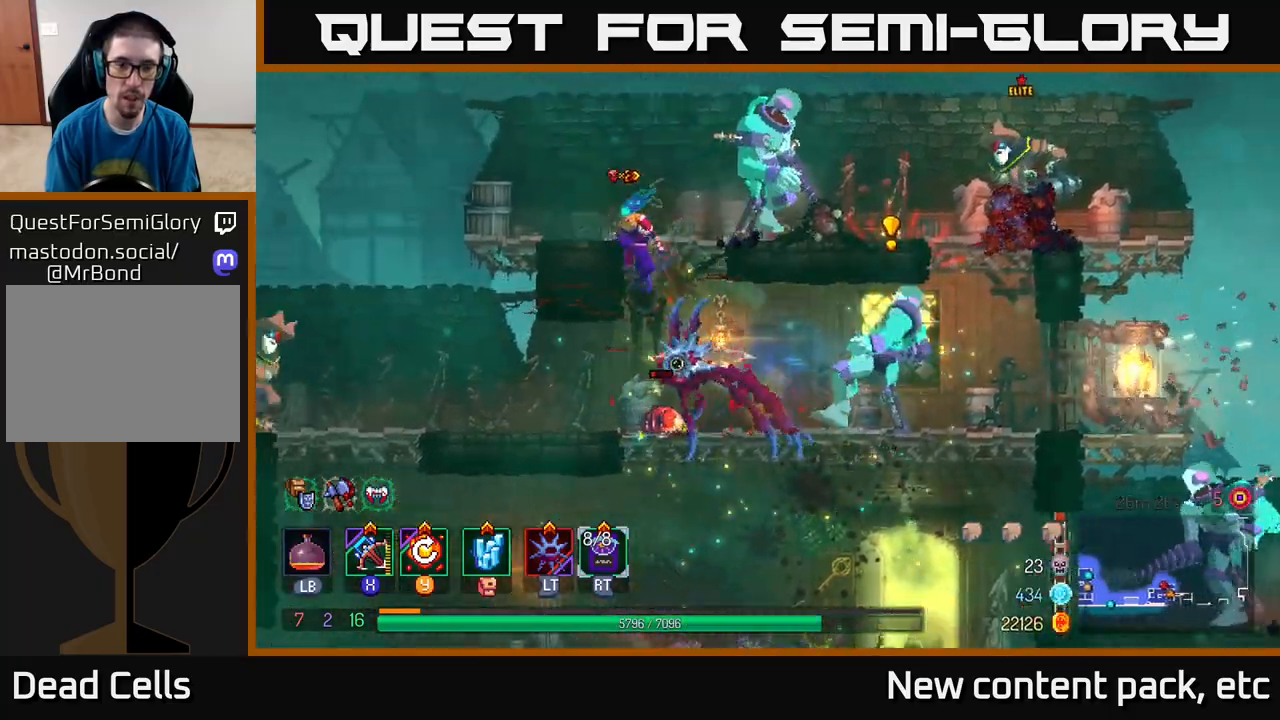
{"buttons": [], "left_stick": "right", "right_stick": "center", "events": [[17, "X", "down"], [17, "left_stick", "right"], [133, "X", "up"]]}
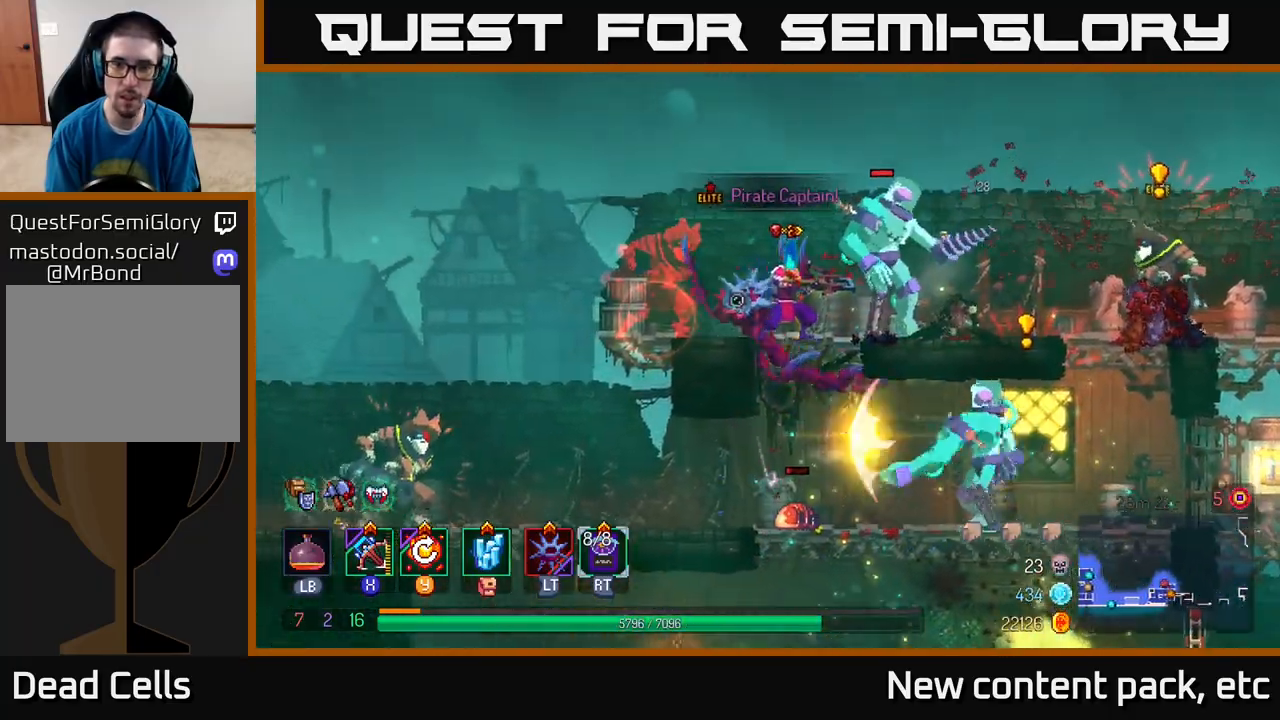
{"buttons": [], "left_stick": "left", "right_stick": "center", "events": [[17, "left_stick", "center"], [350, "left_stick", "left"]]}
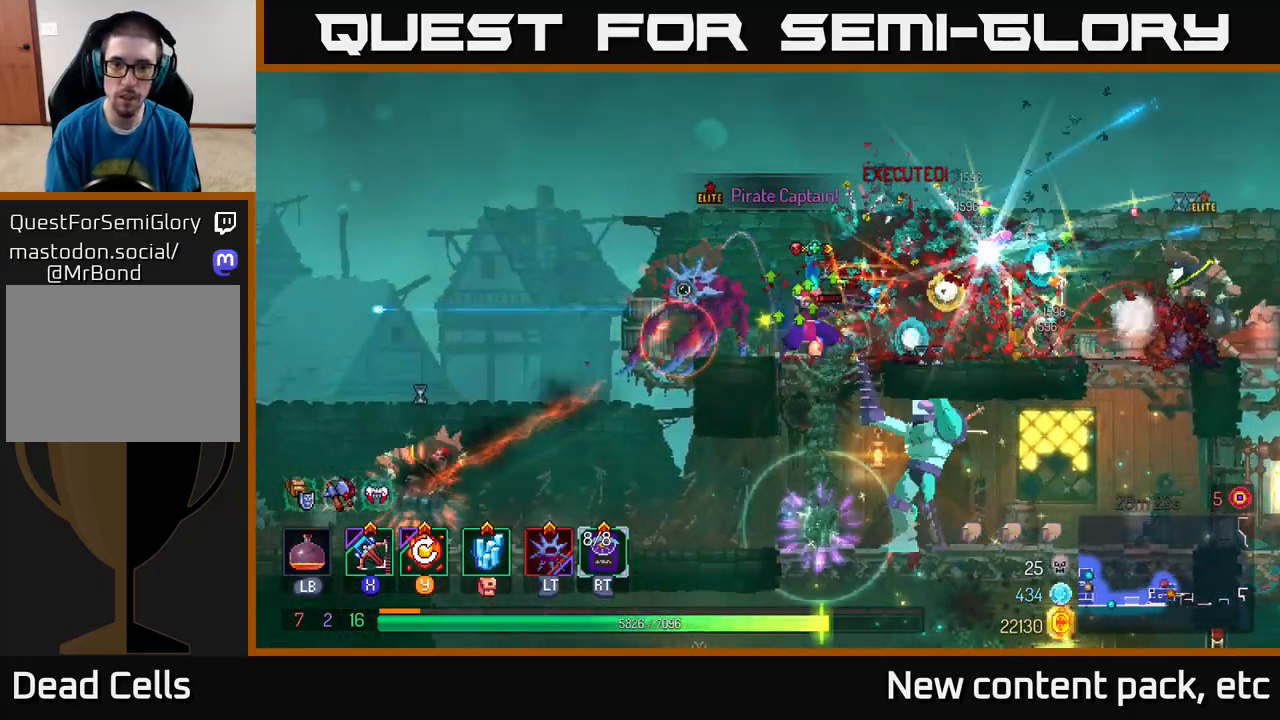
{"buttons": [], "left_stick": "right", "right_stick": "center", "events": [[150, "left_stick", "right"], [250, "B", "down"], [383, "B", "up"]]}
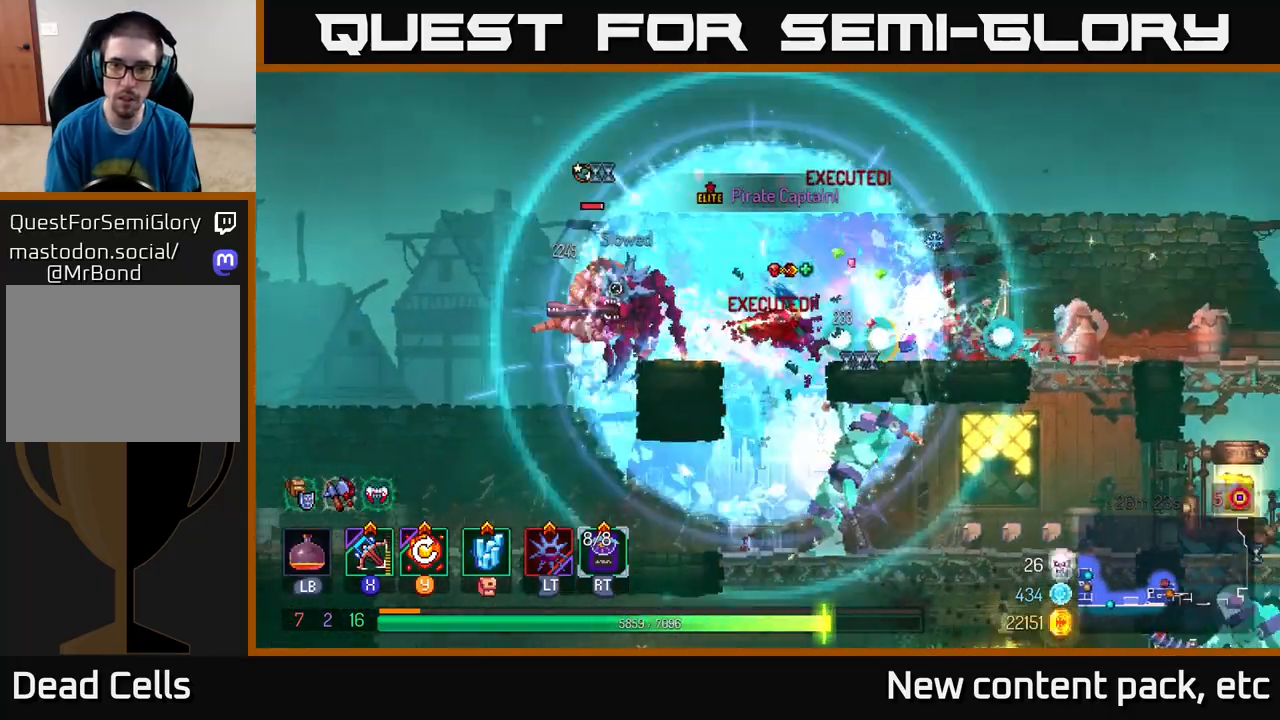
{"buttons": [], "left_stick": "right", "right_stick": "center", "events": [[100, "A", "down"], [300, "A", "up"]]}
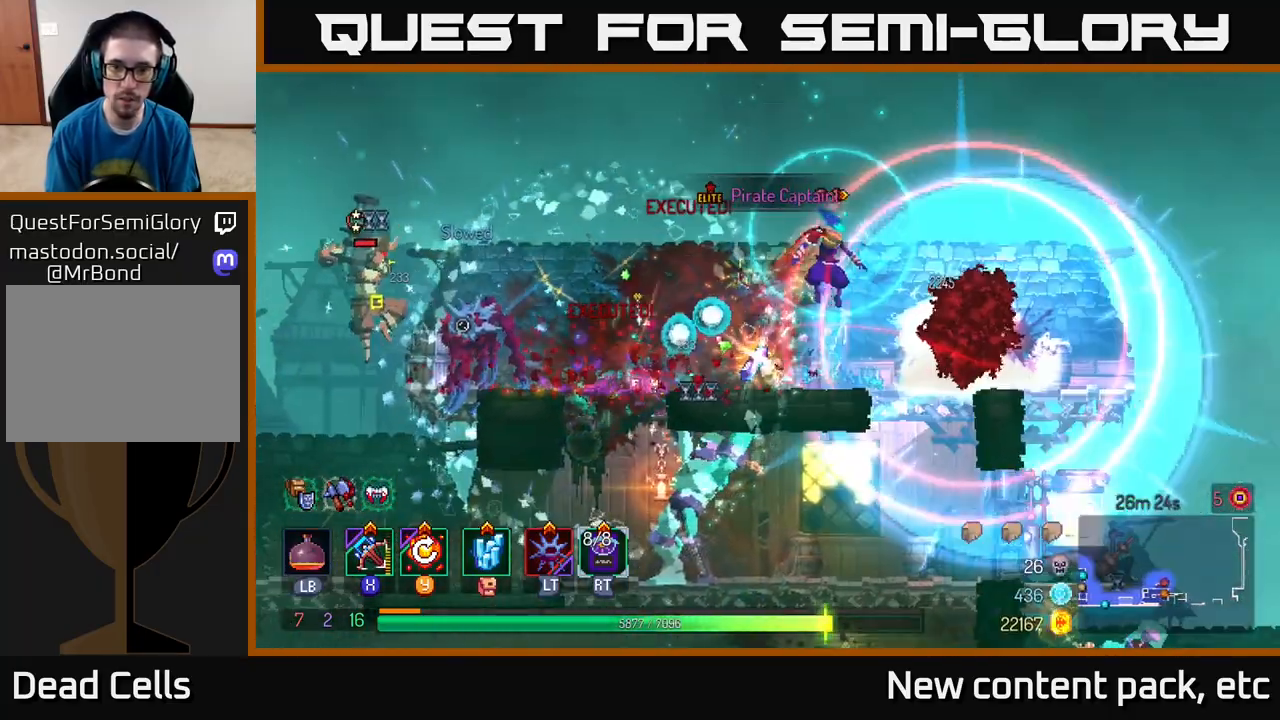
{"buttons": [], "left_stick": "right", "right_stick": "center", "events": []}
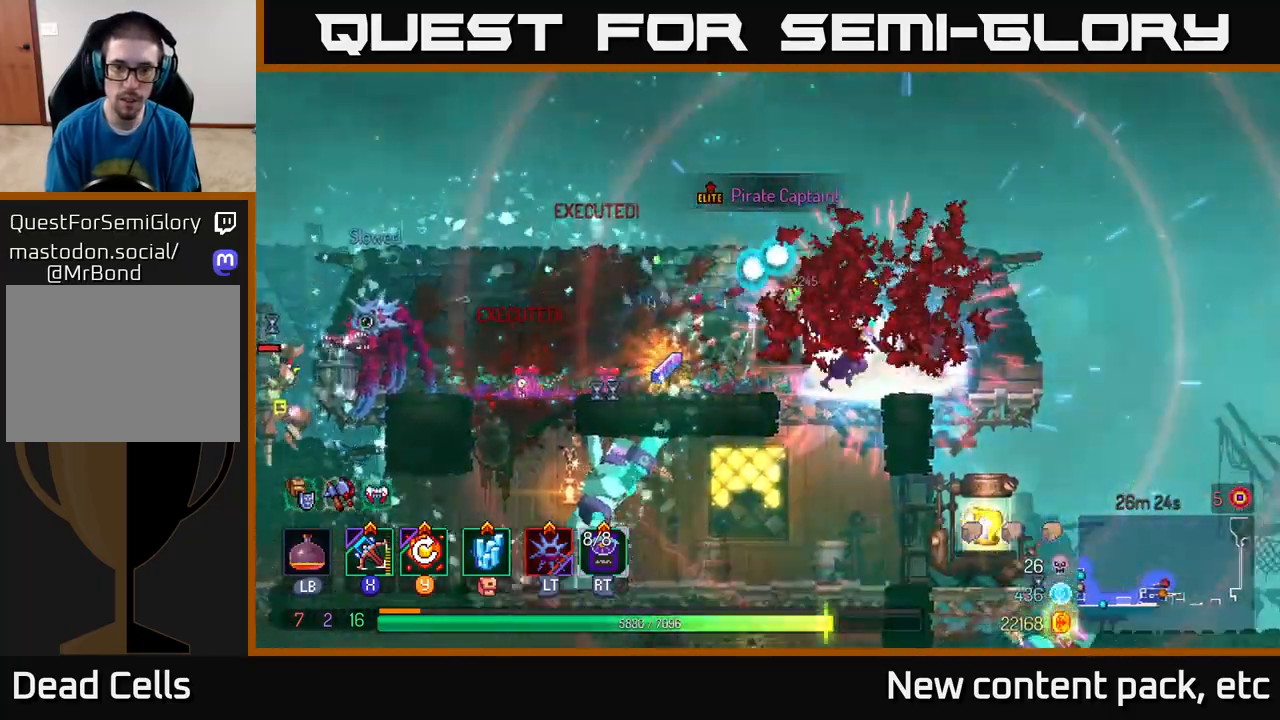
{"buttons": [], "left_stick": "left", "right_stick": "center", "events": [[33, "B", "down"], [133, "B", "up"], [183, "B", "down"], [233, "B", "up"], [267, "left_stick", "left"], [300, "X", "down"], [367, "X", "up"]]}
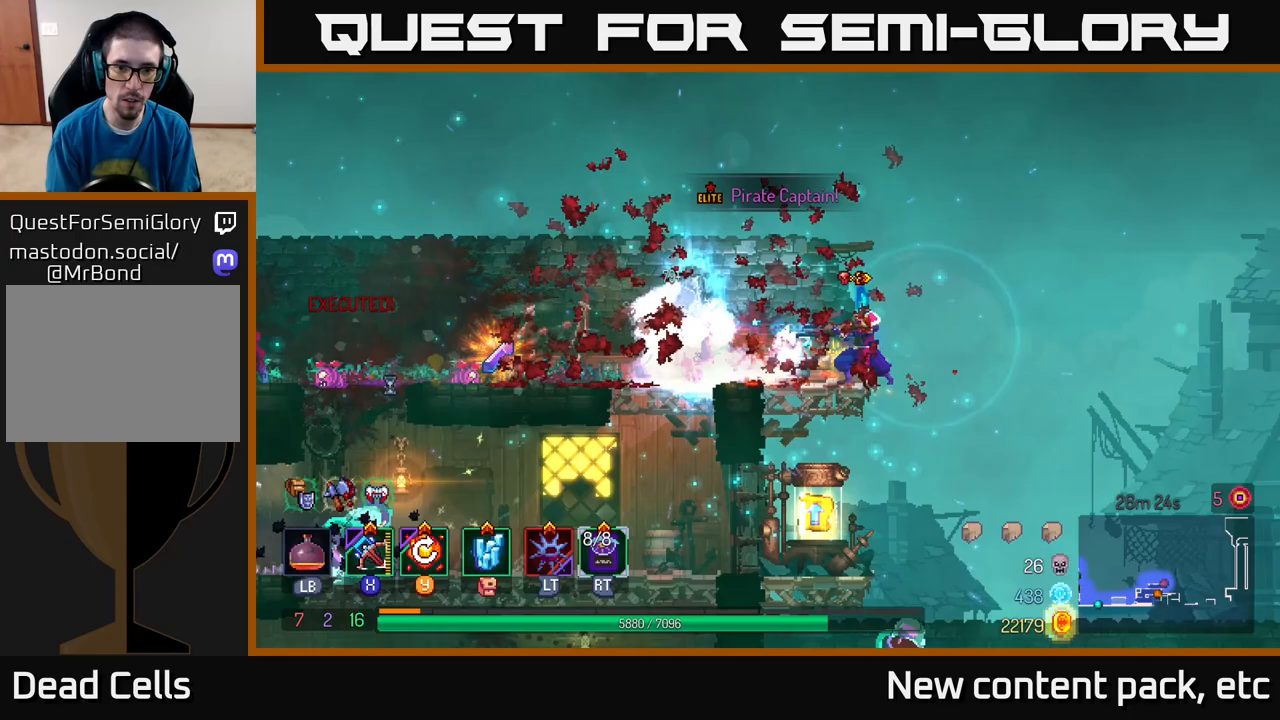
{"buttons": [], "left_stick": "center", "right_stick": "center", "events": [[333, "left_stick", "center"]]}
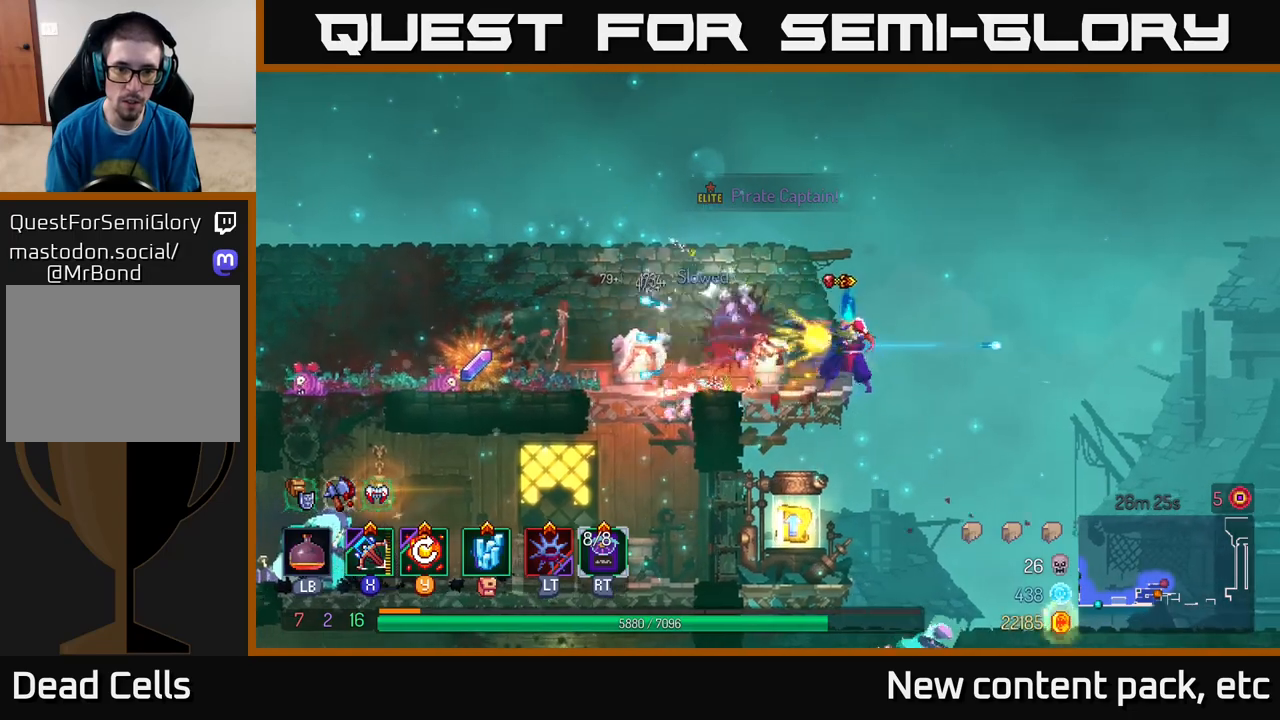
{"buttons": ["B"], "left_stick": "left", "right_stick": "center", "events": [[117, "left_stick", "left"], [450, "B", "down"]]}
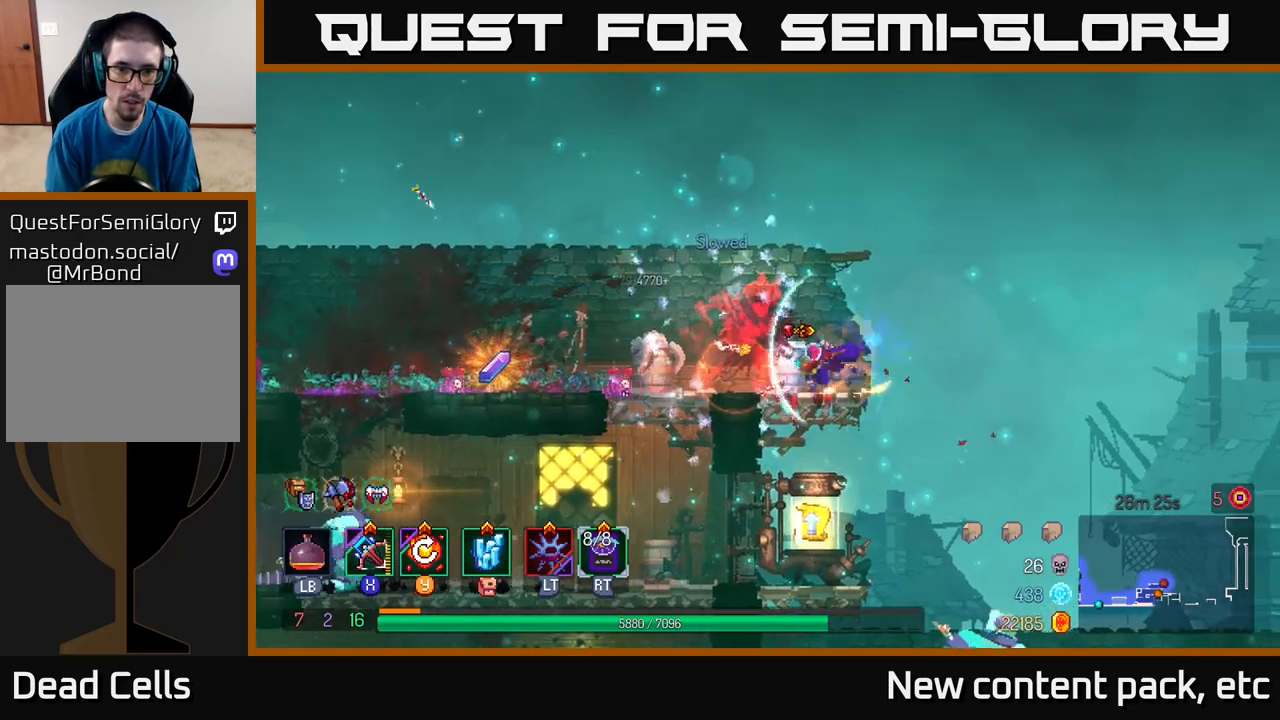
{"buttons": [], "left_stick": "right", "right_stick": "center", "events": [[50, "B", "up"], [83, "B", "down"], [183, "B", "up"], [283, "X", "down"], [300, "left_stick", "right"], [367, "X", "up"]]}
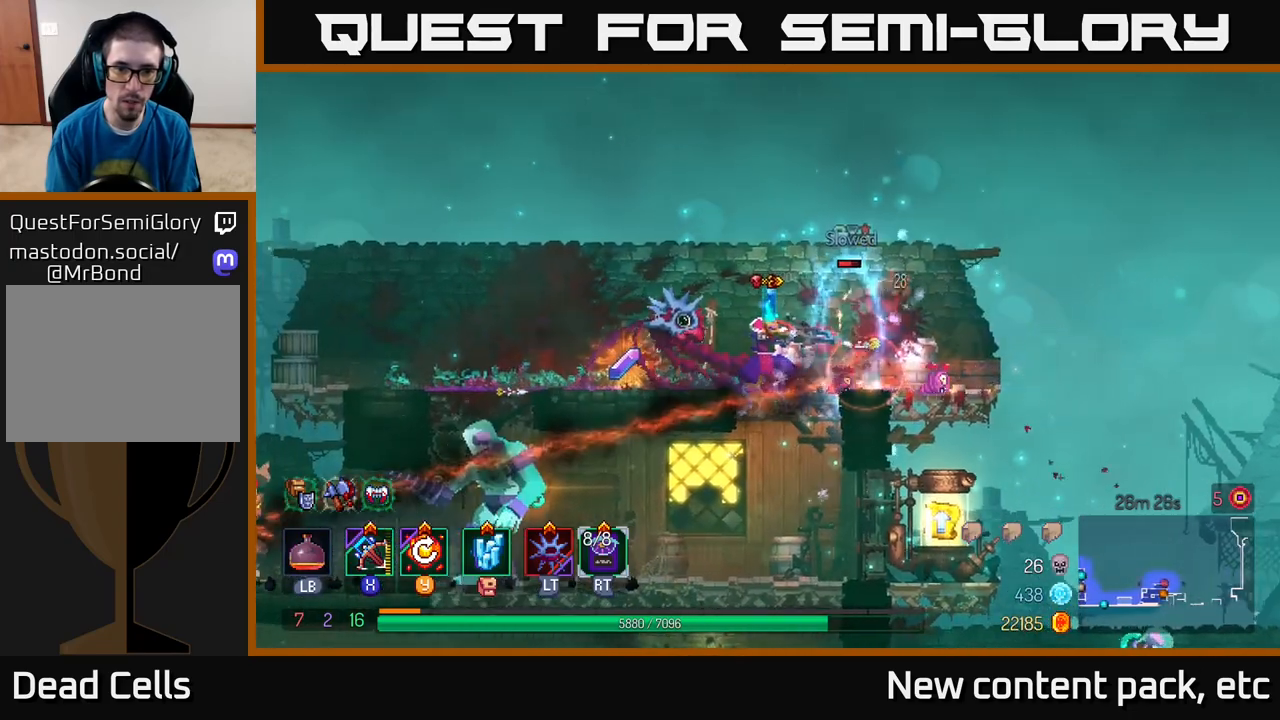
{"buttons": [], "left_stick": "right", "right_stick": "center", "events": [[150, "left_stick", "center"], [250, "left_stick", "left"], [283, "B", "down"], [350, "B", "up"], [417, "left_stick", "center"], [467, "left_stick", "right"]]}
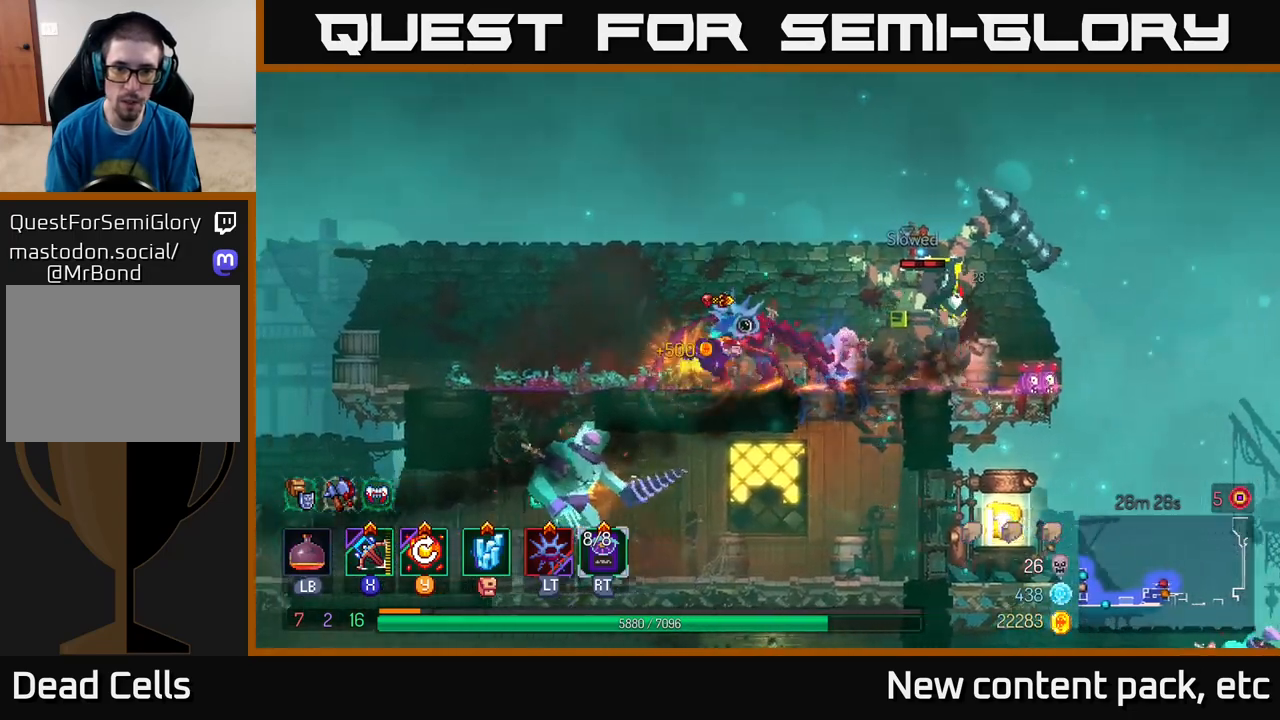
{"buttons": [], "left_stick": "left", "right_stick": "center", "events": [[83, "B", "down"], [133, "left_stick", "left"], [150, "B", "up"], [217, "B", "down"], [283, "B", "up"]]}
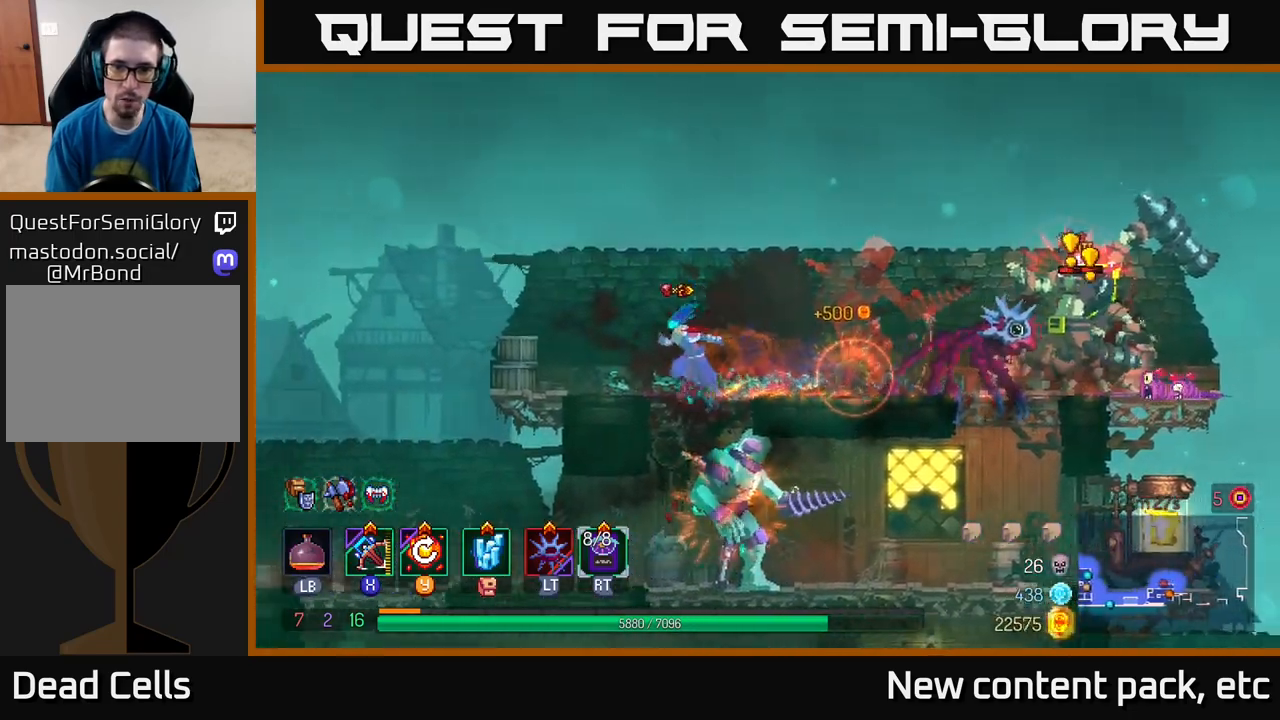
{"buttons": [], "left_stick": "center", "right_stick": "center", "events": [[217, "left_stick", "center"], [267, "left_stick", "right"], [433, "left_stick", "center"]]}
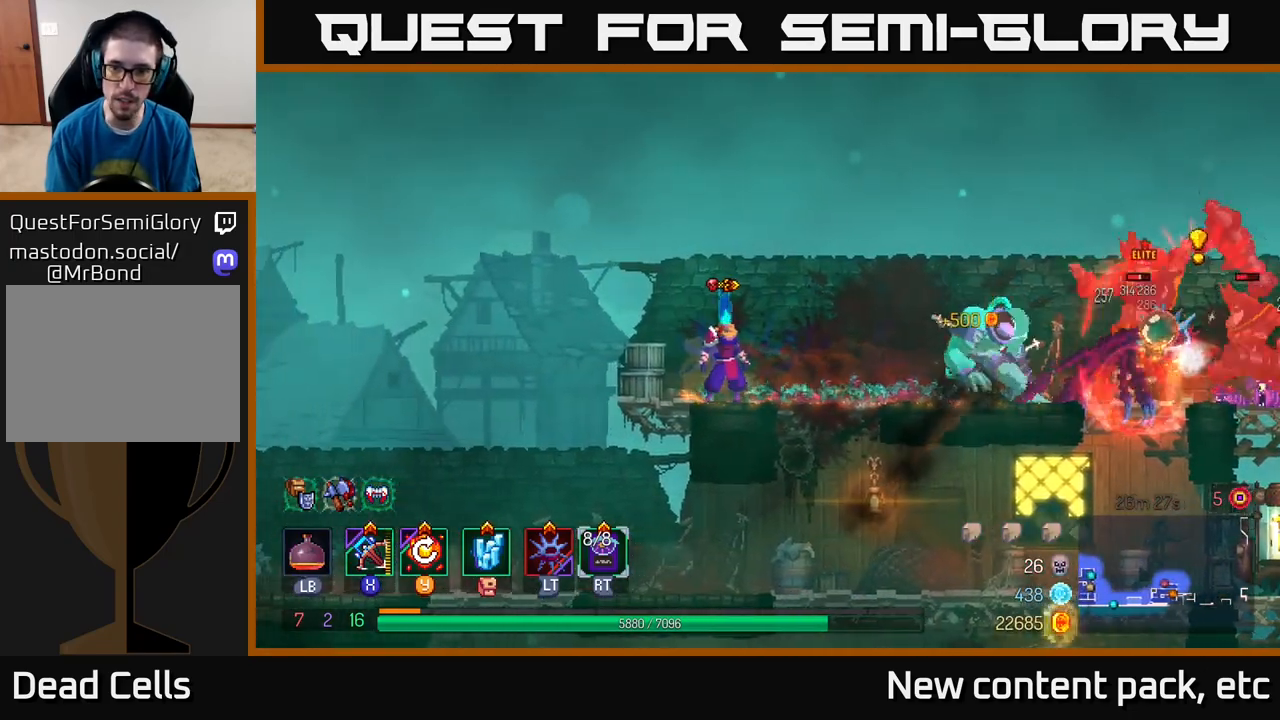
{"buttons": [], "left_stick": "center", "right_stick": "center", "events": [[233, "left_stick", "right"], [283, "X", "down"], [350, "X", "up"], [417, "left_stick", "center"]]}
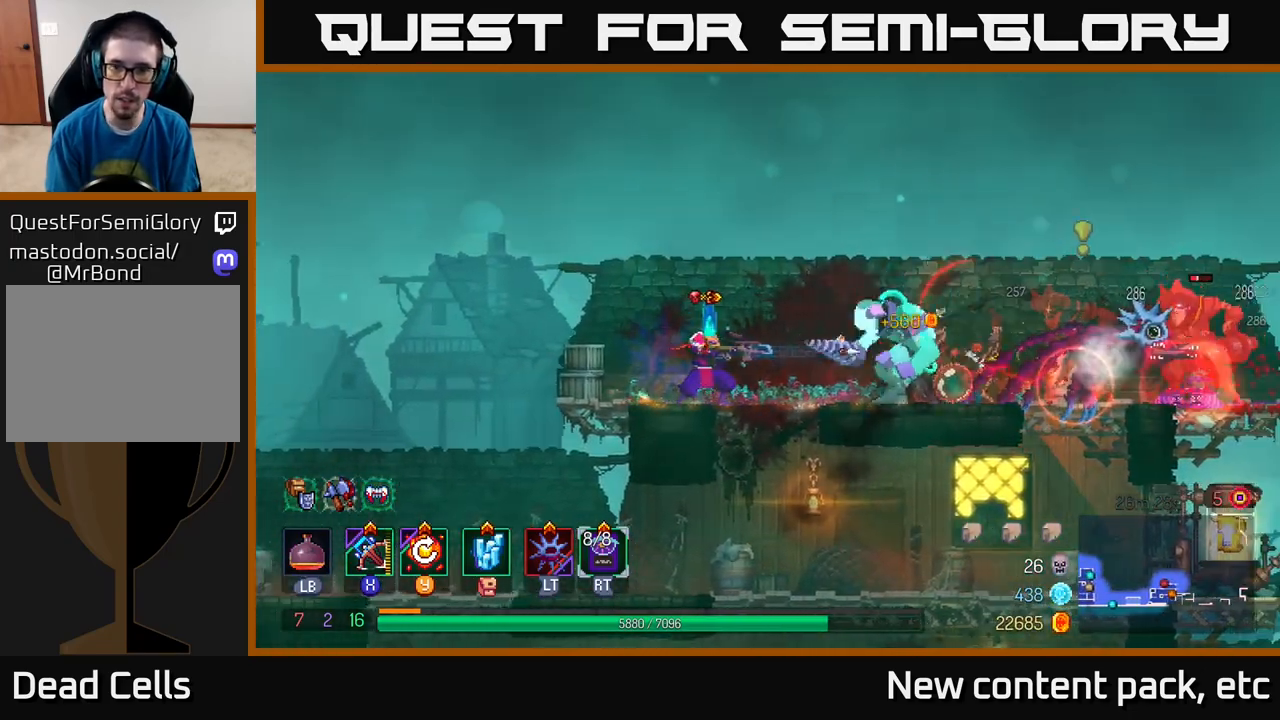
{"buttons": [], "left_stick": "right", "right_stick": "center", "events": [[450, "B", "down"], [483, "left_stick", "right"], [500, "B", "up"]]}
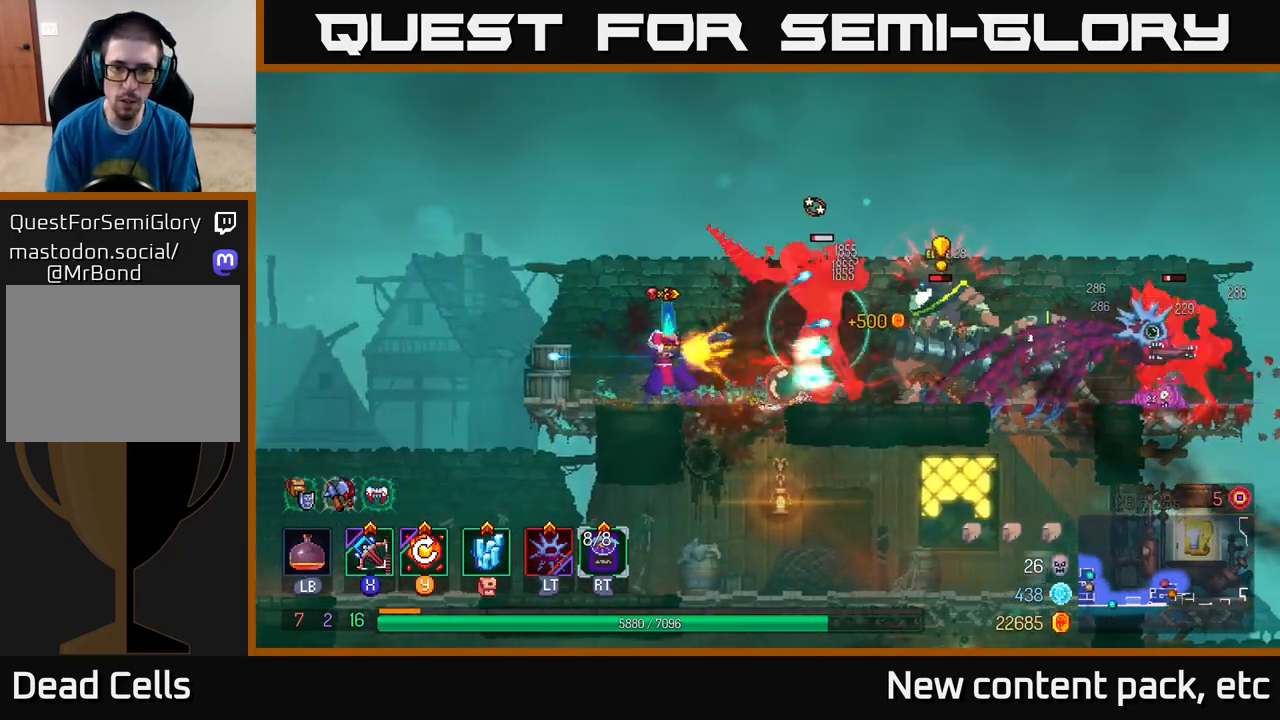
{"buttons": ["B"], "left_stick": "up", "right_stick": "center", "events": [[50, "B", "down"], [133, "B", "up"], [167, "B", "down"], [250, "B", "up"], [383, "left_stick", "up"], [483, "B", "down"]]}
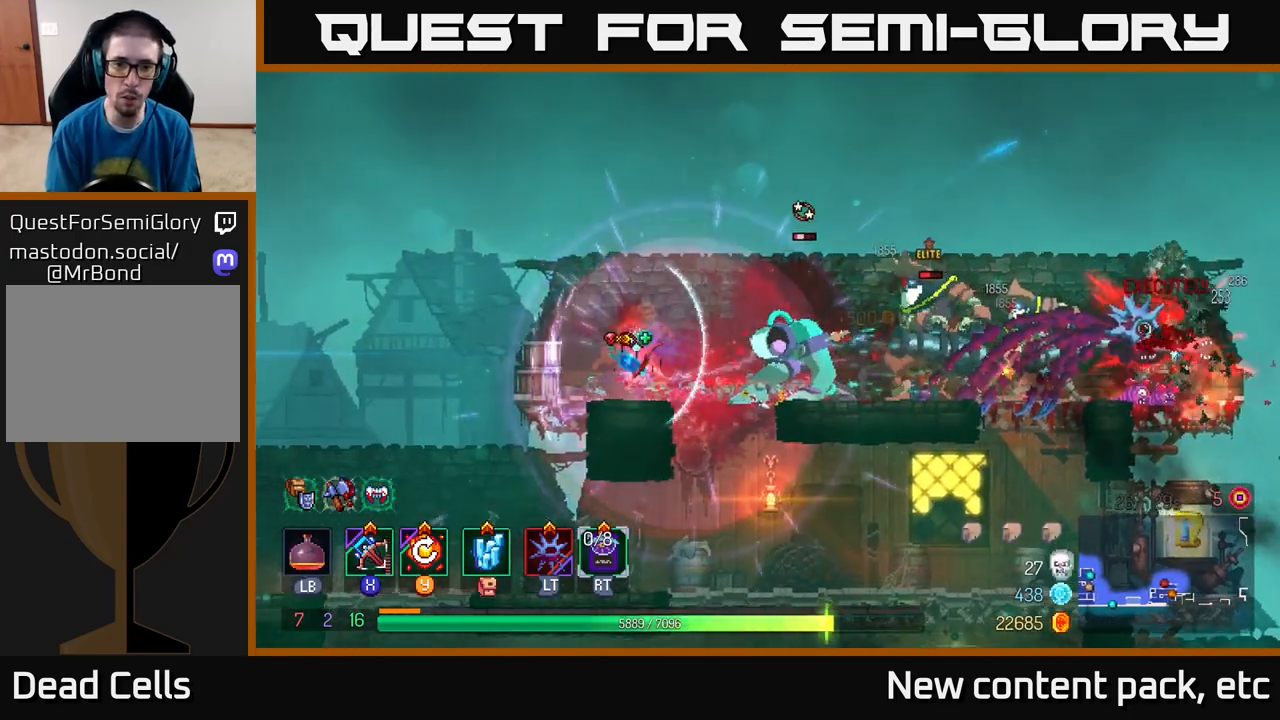
{"buttons": ["X"], "left_stick": "center", "right_stick": "center", "events": [[17, "left_stick", "right"], [67, "B", "up"], [150, "B", "down"], [183, "B", "up"], [400, "left_stick", "center"], [433, "X", "down"]]}
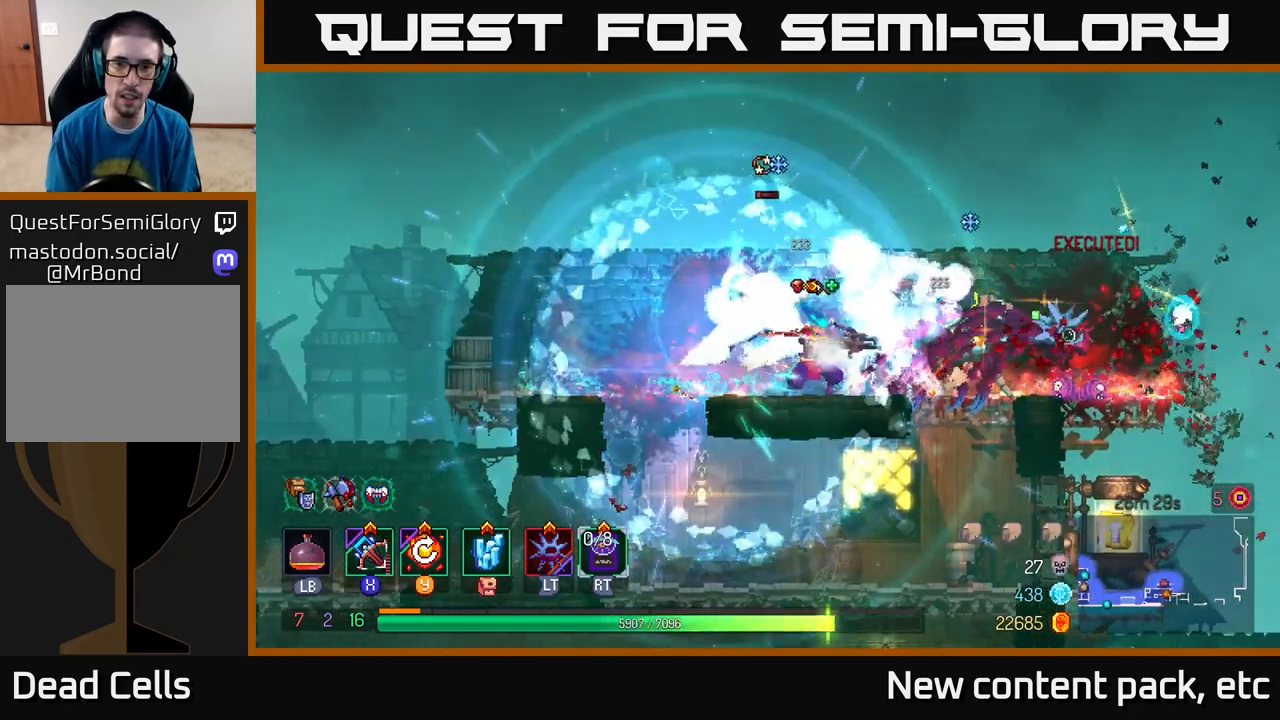
{"buttons": [], "left_stick": "left", "right_stick": "center", "events": [[17, "X", "up"], [83, "left_stick", "right"], [433, "left_stick", "left"]]}
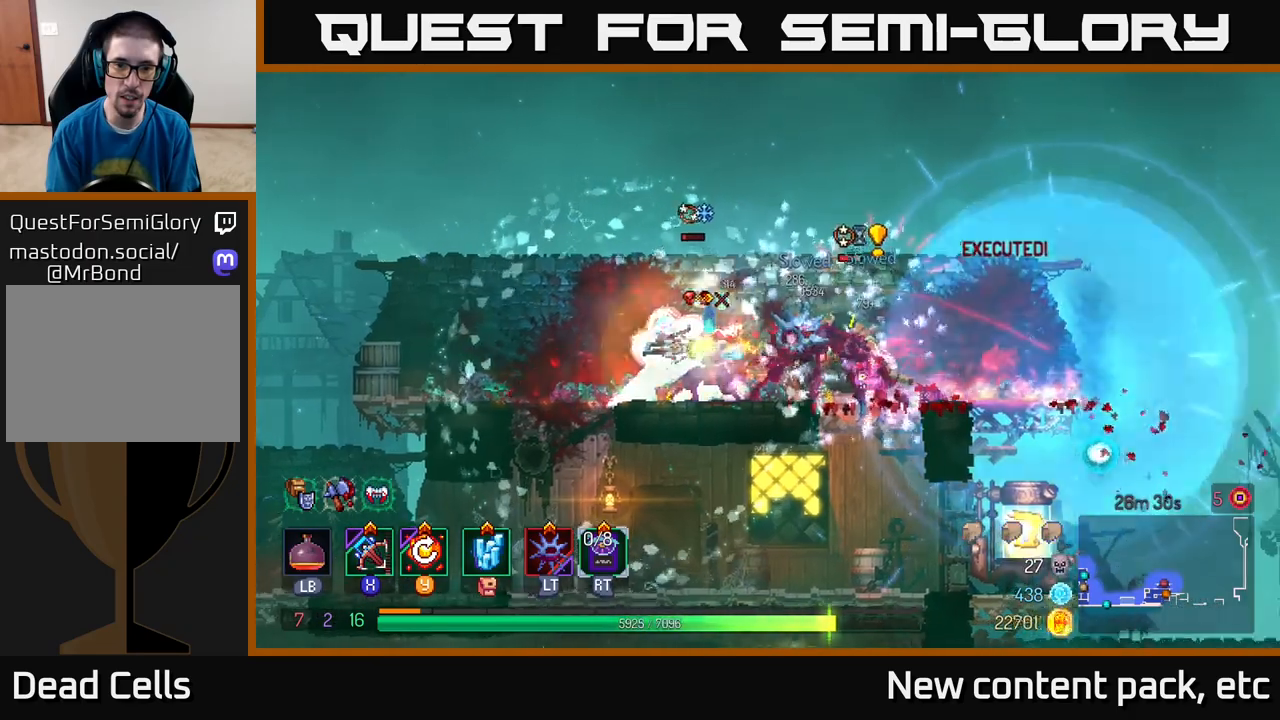
{"buttons": ["B"], "left_stick": "left", "right_stick": "center", "events": [[350, "B", "down"], [433, "B", "up"], [500, "B", "down"]]}
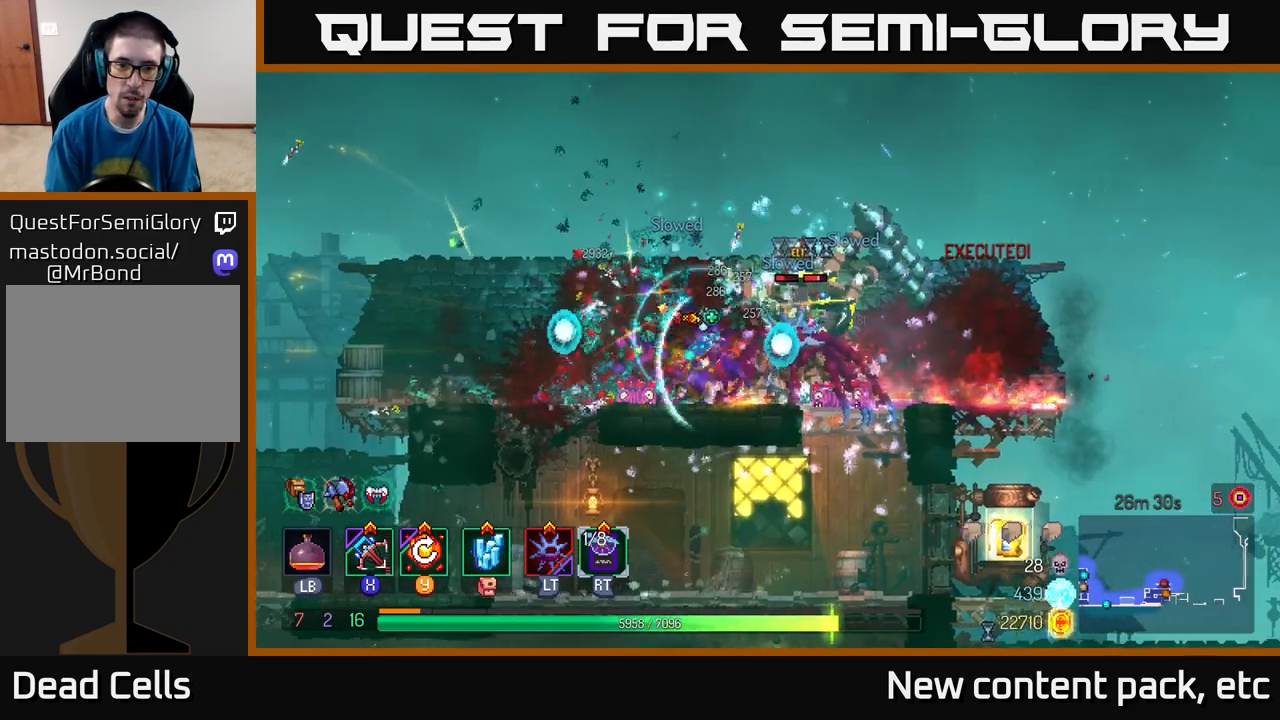
{"buttons": [], "left_stick": "right", "right_stick": "center", "events": [[67, "B", "up"], [117, "B", "down"], [200, "B", "up"], [317, "B", "down"], [400, "B", "up"], [433, "left_stick", "center"], [483, "left_stick", "right"]]}